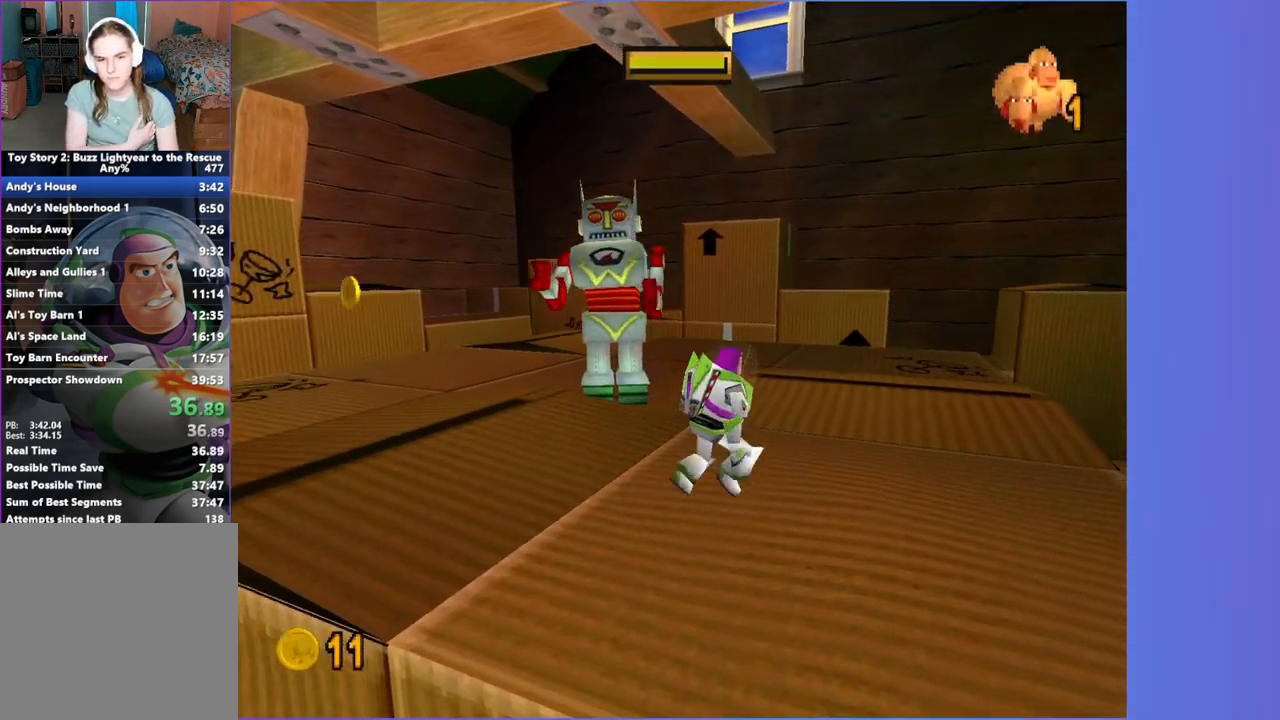
Gameplay with a controller (Xbox layout); each line is a JSON object with the inputs held at the frame after it. "events" lists button and stick changes between this image and that frame as [ms after this image, input, new state], when the widget could be followed in between. Not read: HOME L3 R3 right_stick.
{"buttons": [], "left_stick": "up-right", "events": []}
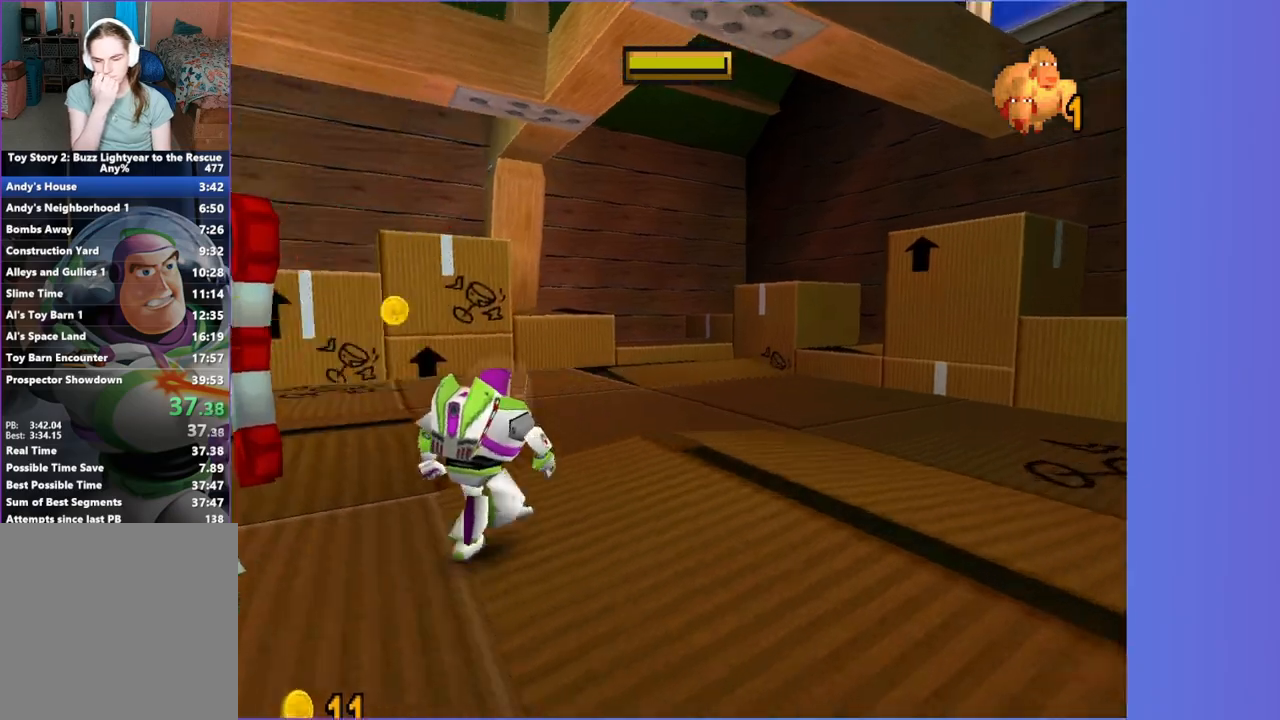
{"buttons": [], "left_stick": "down", "events": [[300, "left_stick", "down-right"], [400, "left_stick", "down"]]}
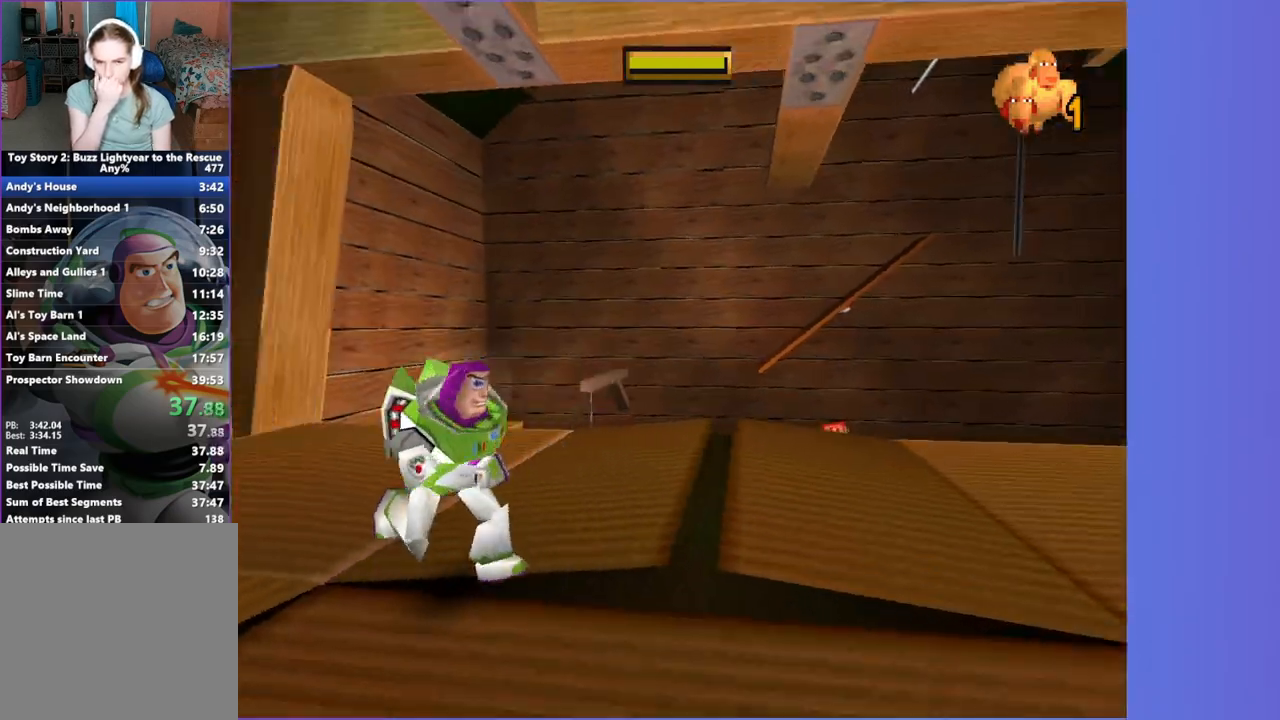
{"buttons": [], "left_stick": "down", "events": []}
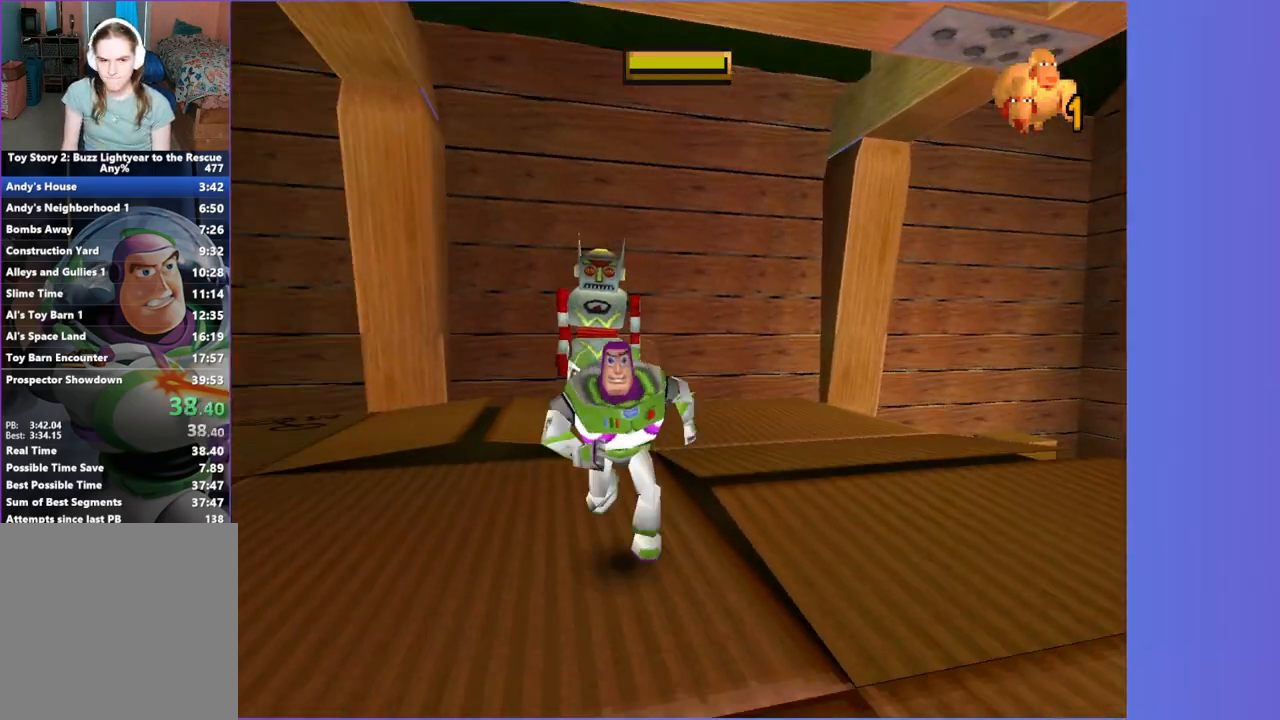
{"buttons": ["A", "X"], "left_stick": "down-right", "events": [[67, "X", "down"], [283, "left_stick", "down-right"], [500, "A", "down"]]}
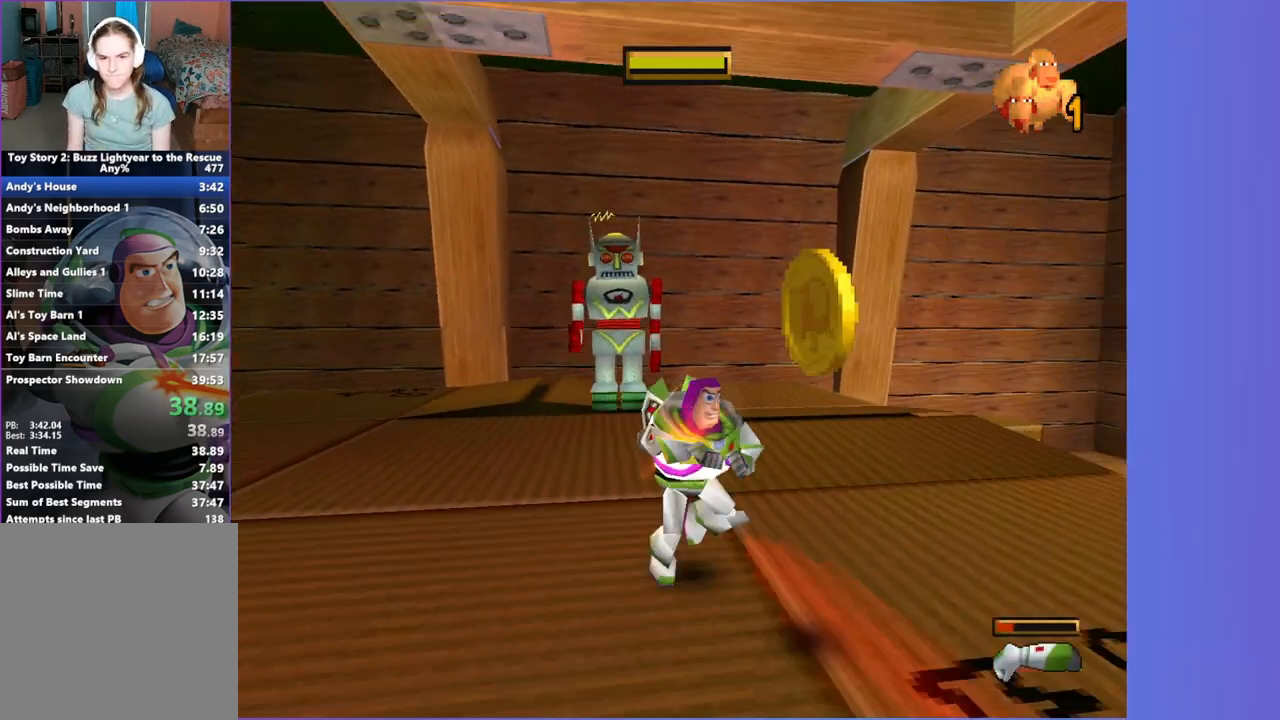
{"buttons": ["X"], "left_stick": "up-right", "events": [[17, "left_stick", "right"], [117, "left_stick", "up-right"], [167, "A", "up"]]}
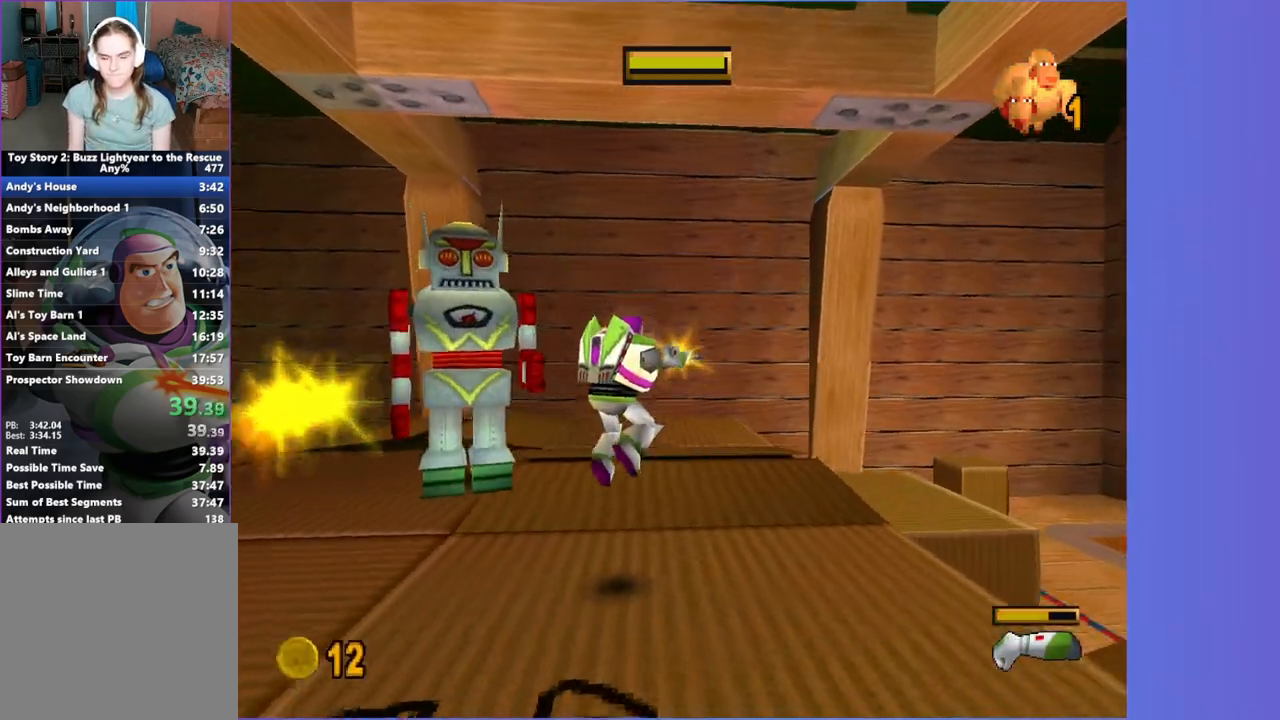
{"buttons": ["X"], "left_stick": "up-right", "events": [[317, "R1", "down"], [467, "R1", "up"]]}
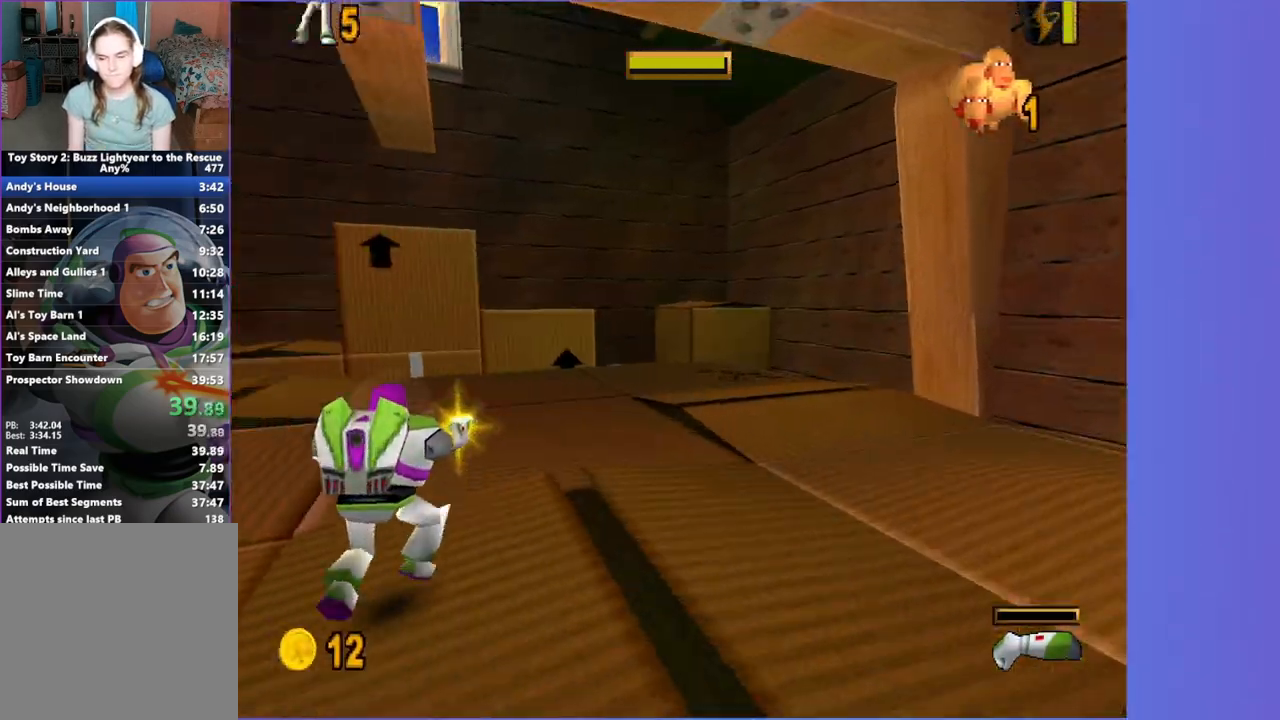
{"buttons": ["X"], "left_stick": "down", "events": [[150, "left_stick", "down-right"], [217, "left_stick", "down"]]}
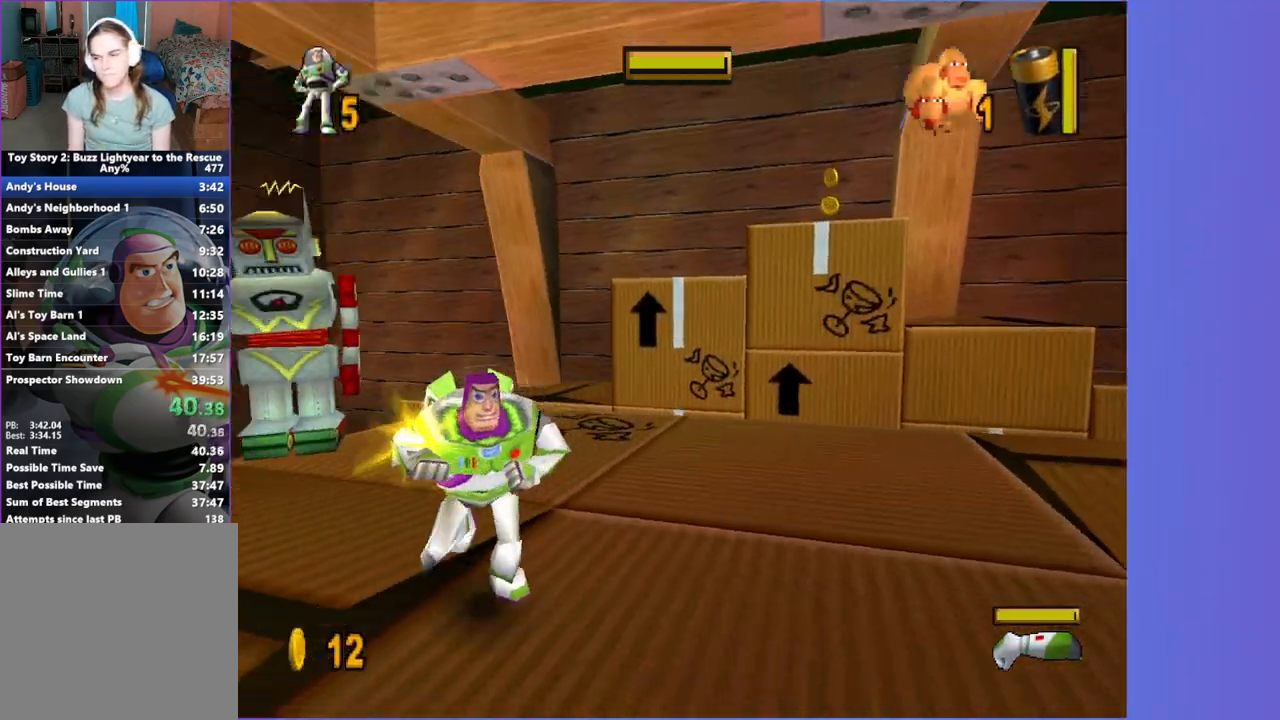
{"buttons": ["X"], "left_stick": "right", "events": [[200, "left_stick", "down-right"], [433, "left_stick", "right"]]}
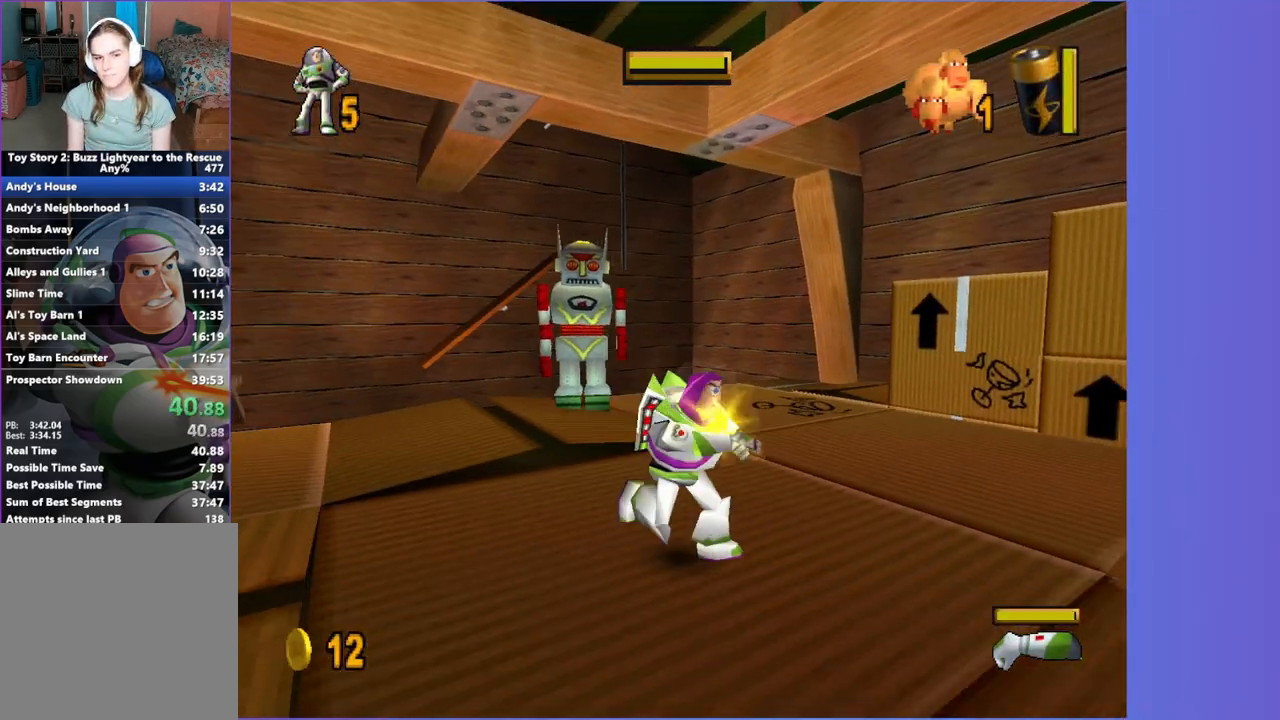
{"buttons": ["X"], "left_stick": "up-right", "events": [[100, "left_stick", "up-right"]]}
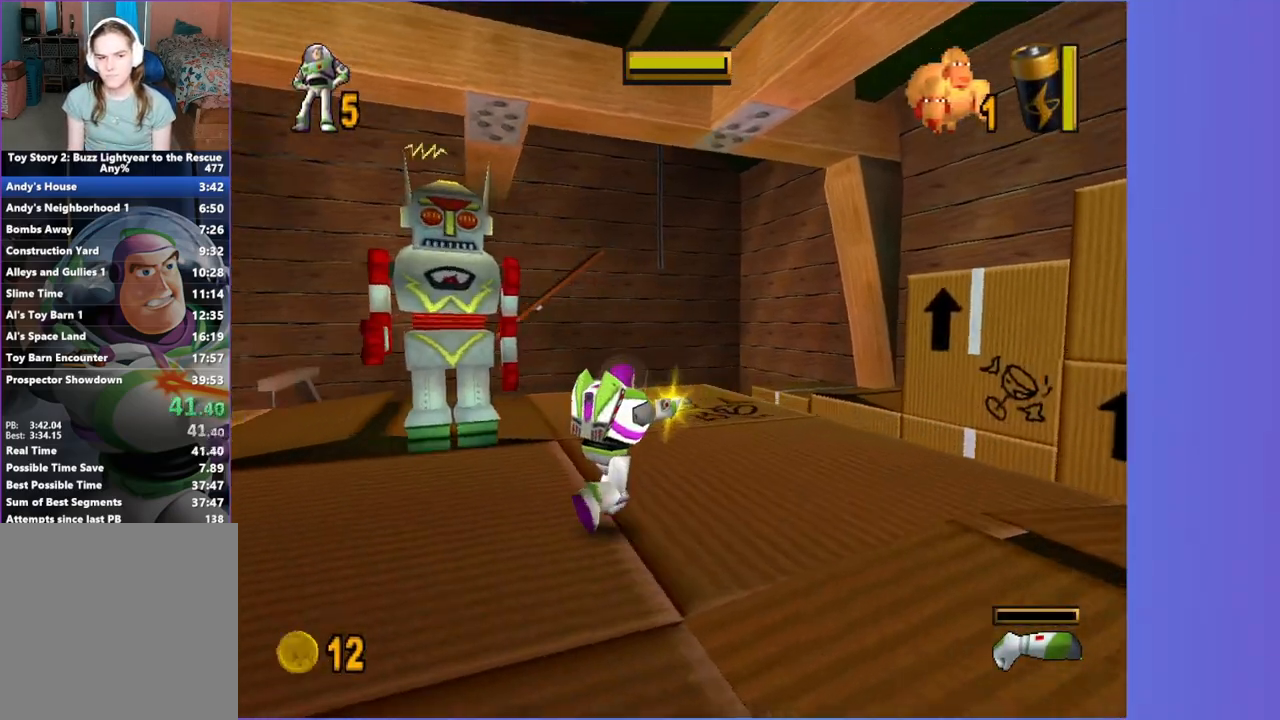
{"buttons": ["X"], "left_stick": "up-right", "events": []}
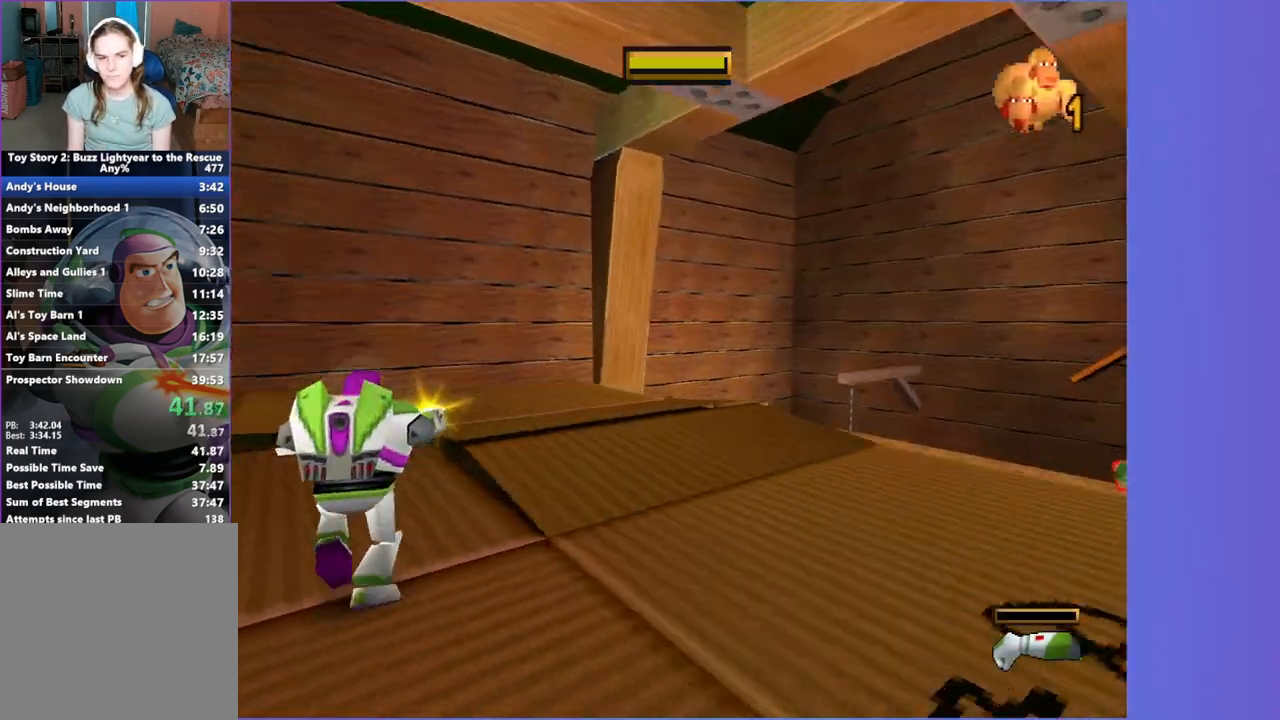
{"buttons": ["X"], "left_stick": "down", "events": [[233, "left_stick", "down-right"], [367, "left_stick", "down"]]}
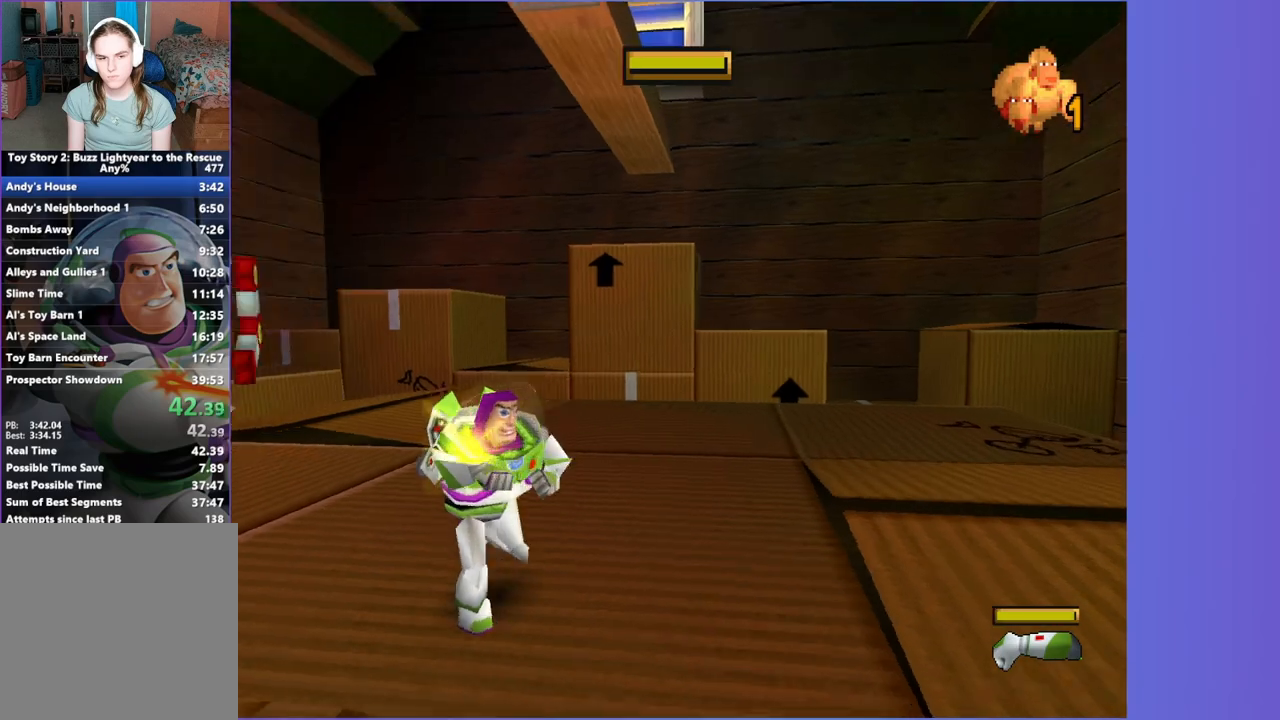
{"buttons": ["X"], "left_stick": "down", "events": []}
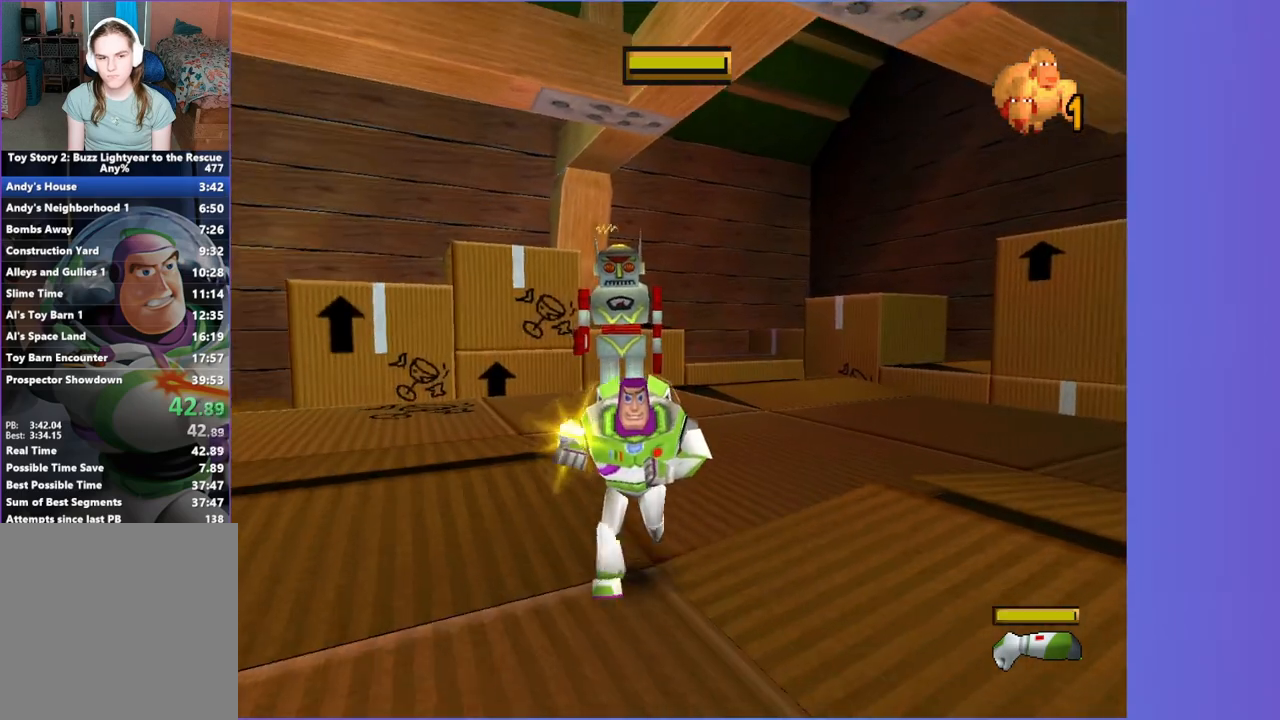
{"buttons": ["X"], "left_stick": "down", "events": []}
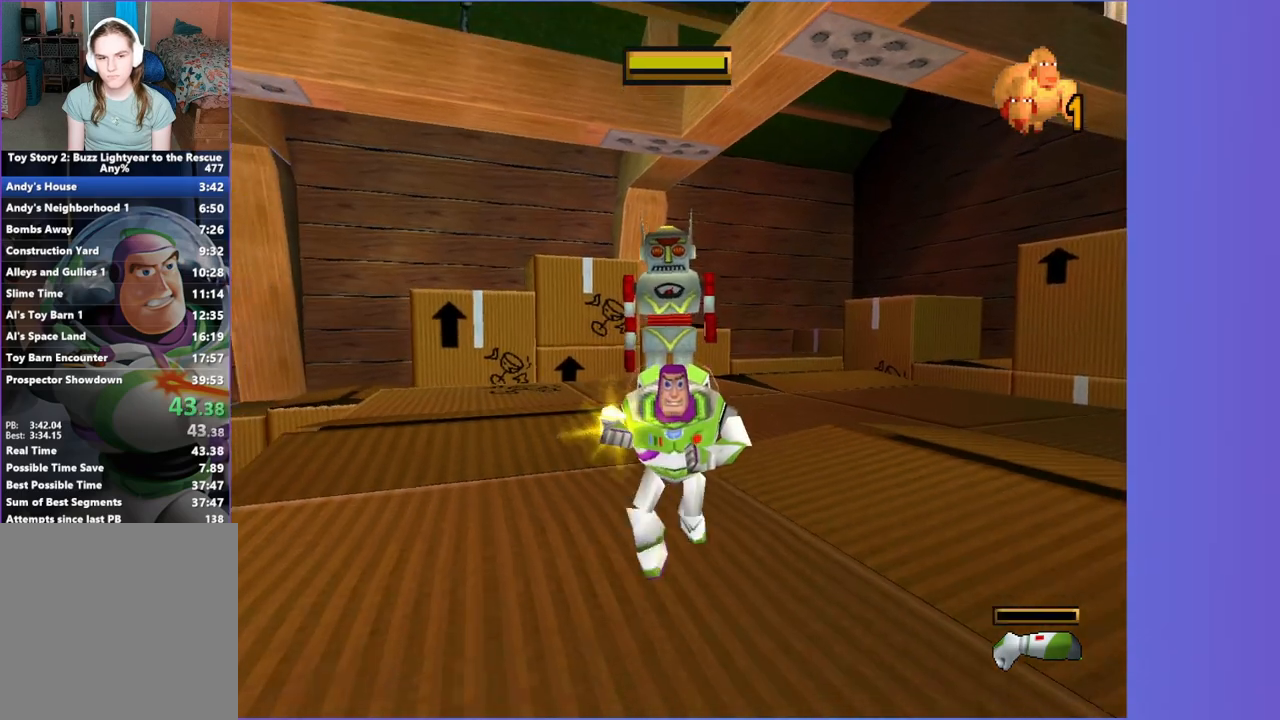
{"buttons": ["X"], "left_stick": "up", "events": [[333, "left_stick", "up"]]}
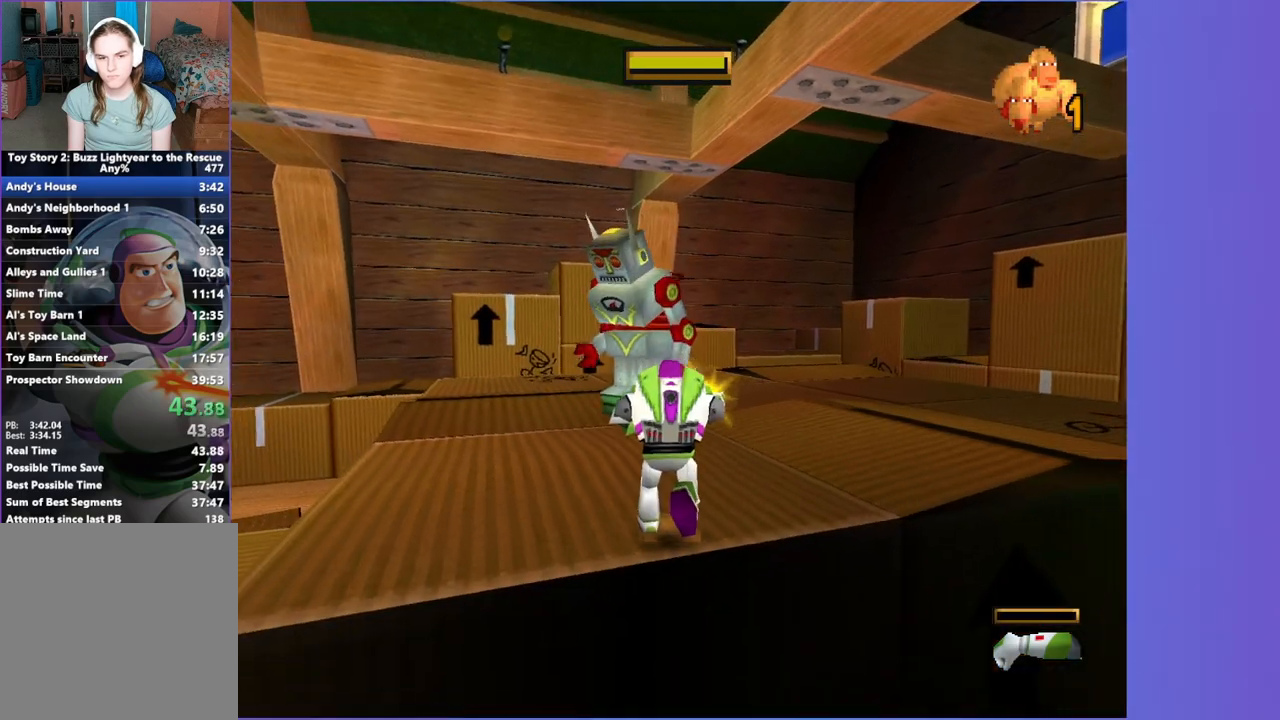
{"buttons": [], "left_stick": "right", "events": [[150, "X", "up"], [150, "left_stick", "center"], [267, "left_stick", "right"]]}
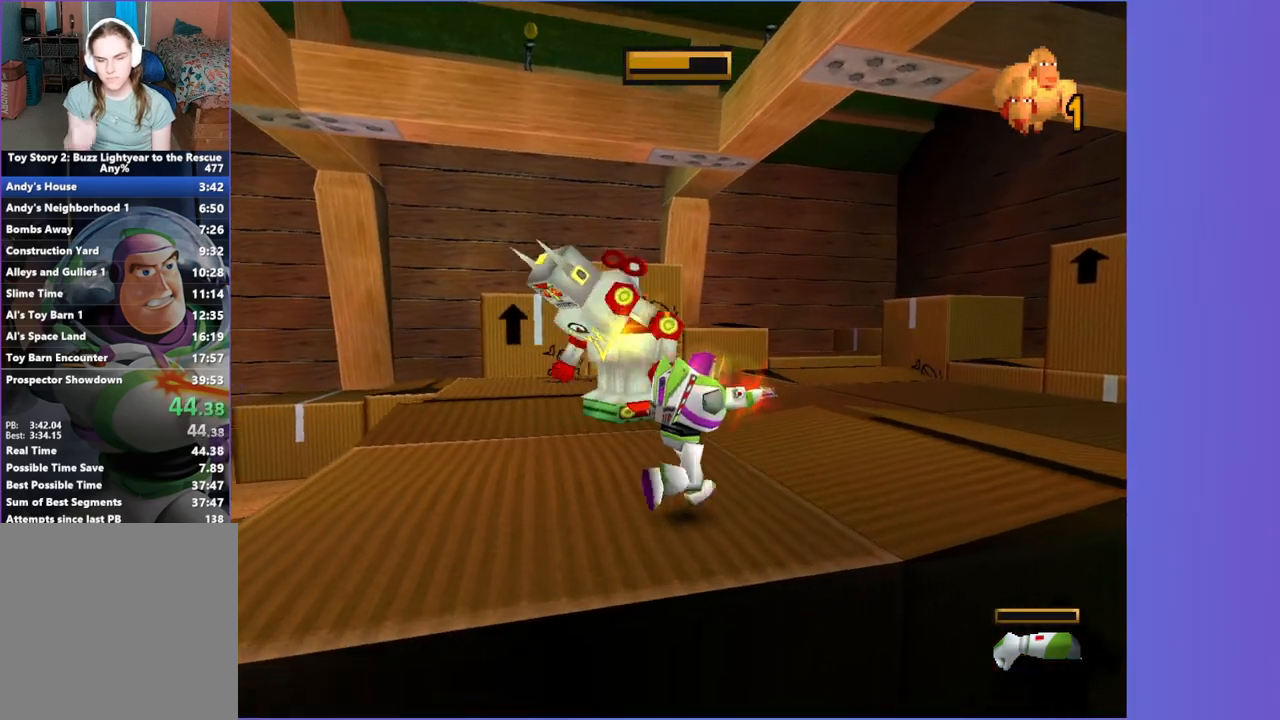
{"buttons": [], "left_stick": "up-right", "events": [[33, "left_stick", "up-right"]]}
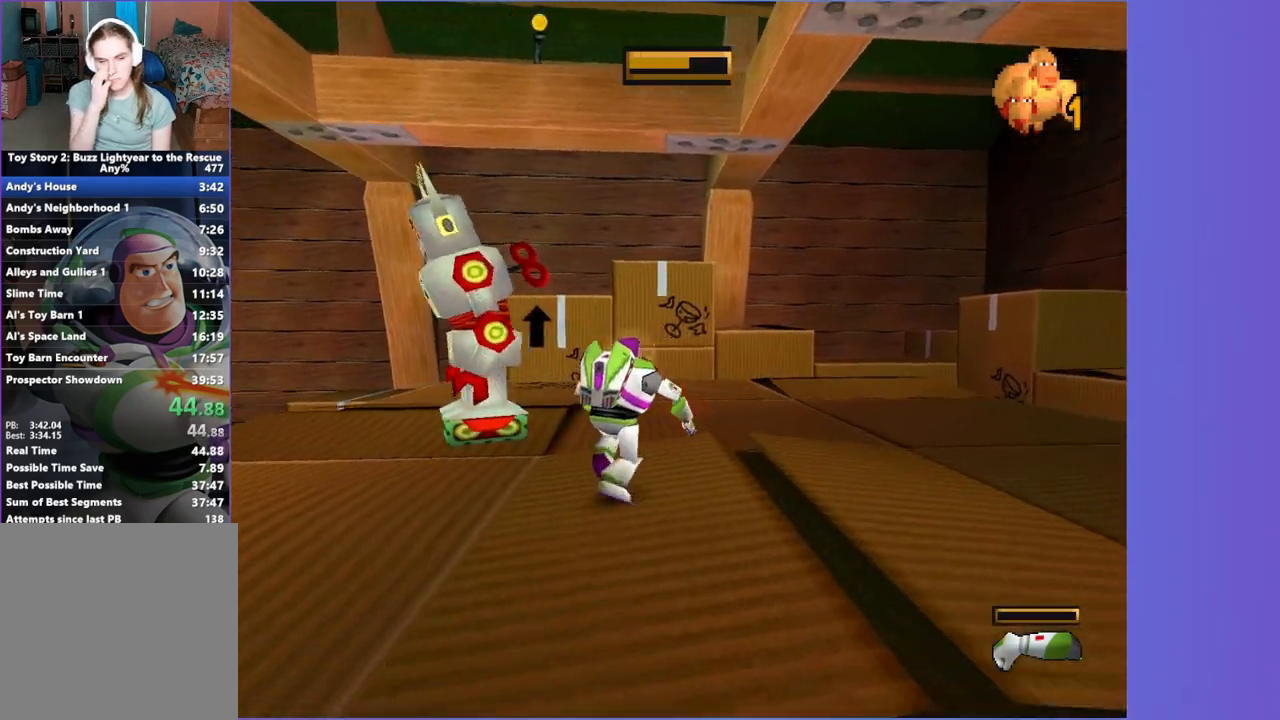
{"buttons": [], "left_stick": "down-right", "events": [[183, "left_stick", "down-right"]]}
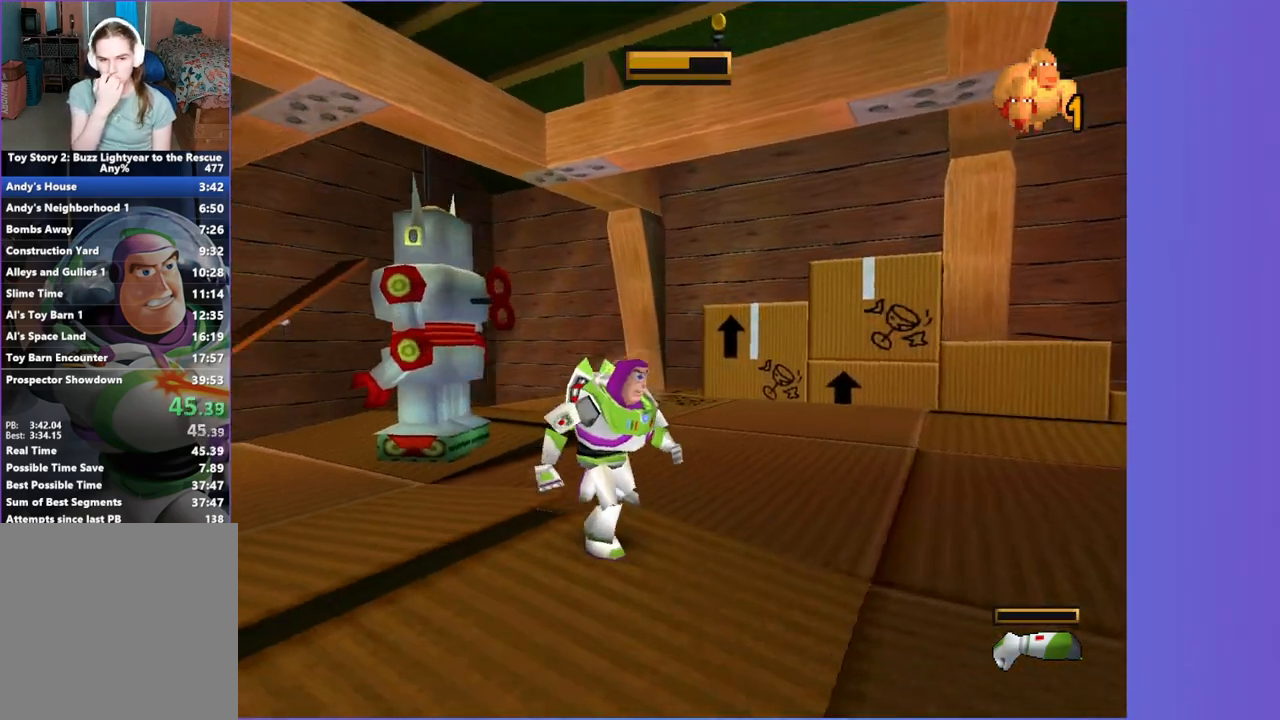
{"buttons": [], "left_stick": "right", "events": [[450, "left_stick", "right"]]}
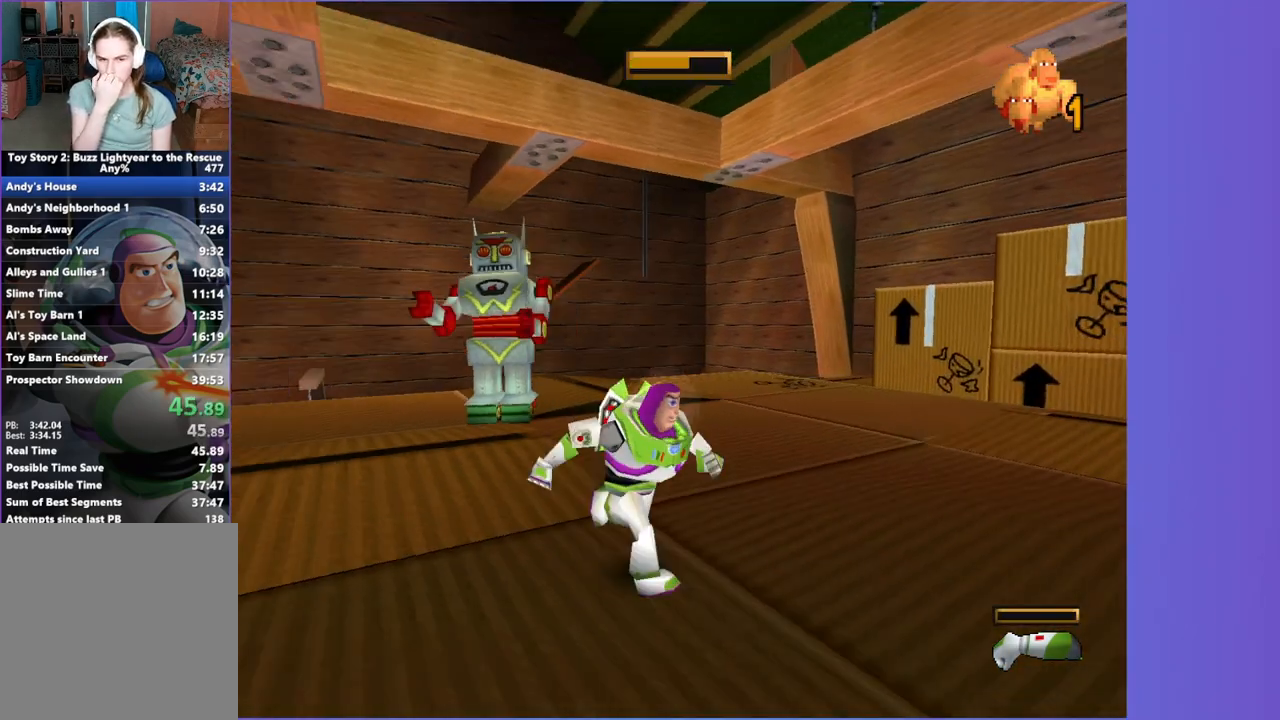
{"buttons": [], "left_stick": "up-right", "events": [[117, "left_stick", "up-right"]]}
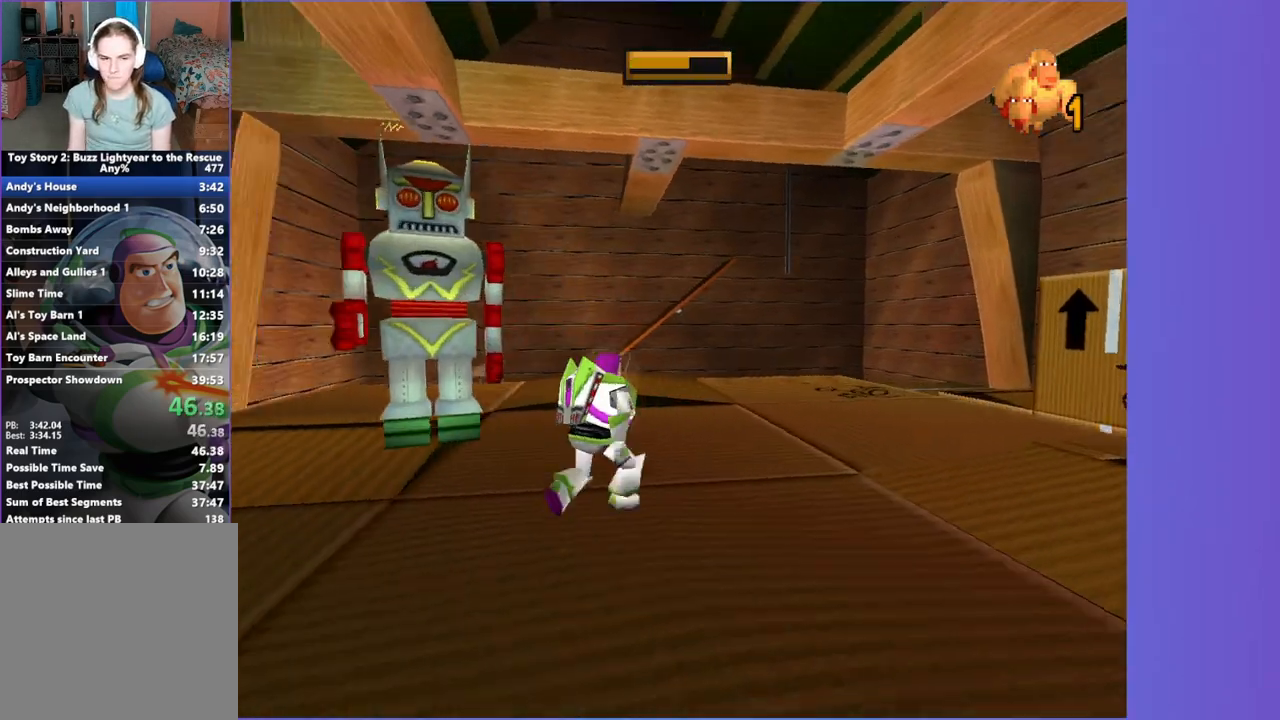
{"buttons": ["X"], "left_stick": "down-right", "events": [[267, "X", "down"], [500, "left_stick", "down-right"]]}
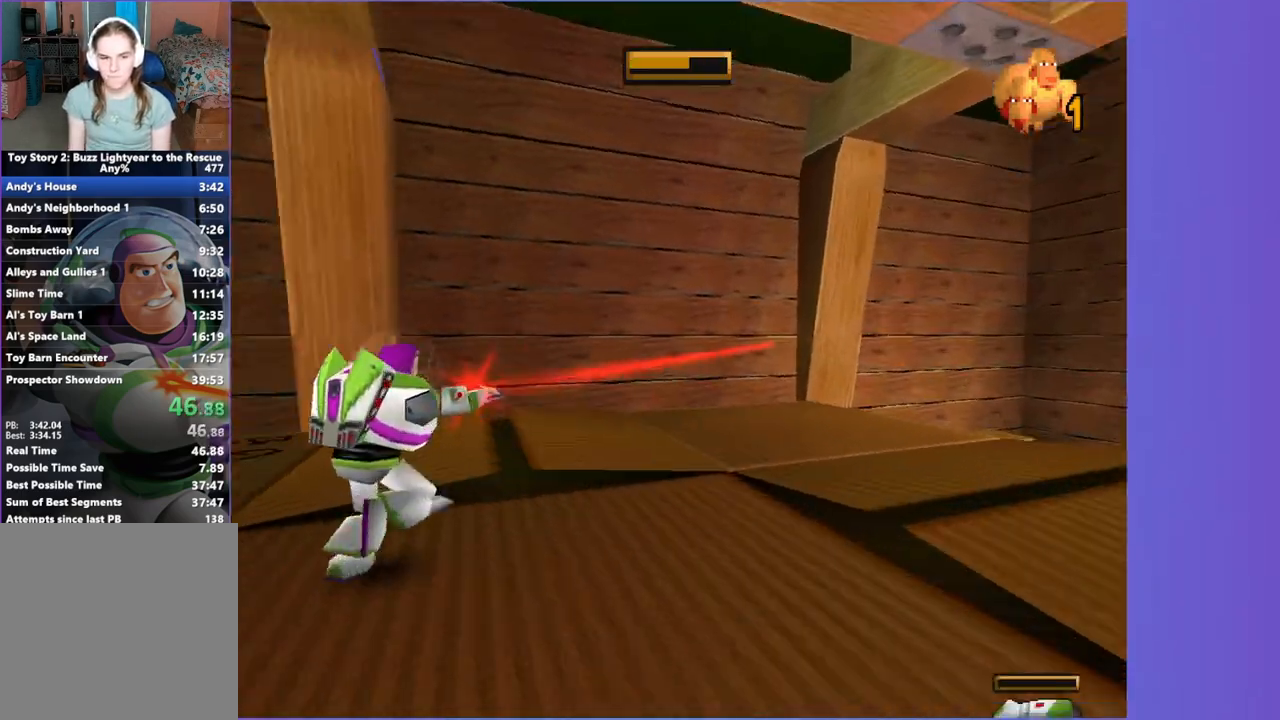
{"buttons": ["X"], "left_stick": "down", "events": [[83, "left_stick", "down"]]}
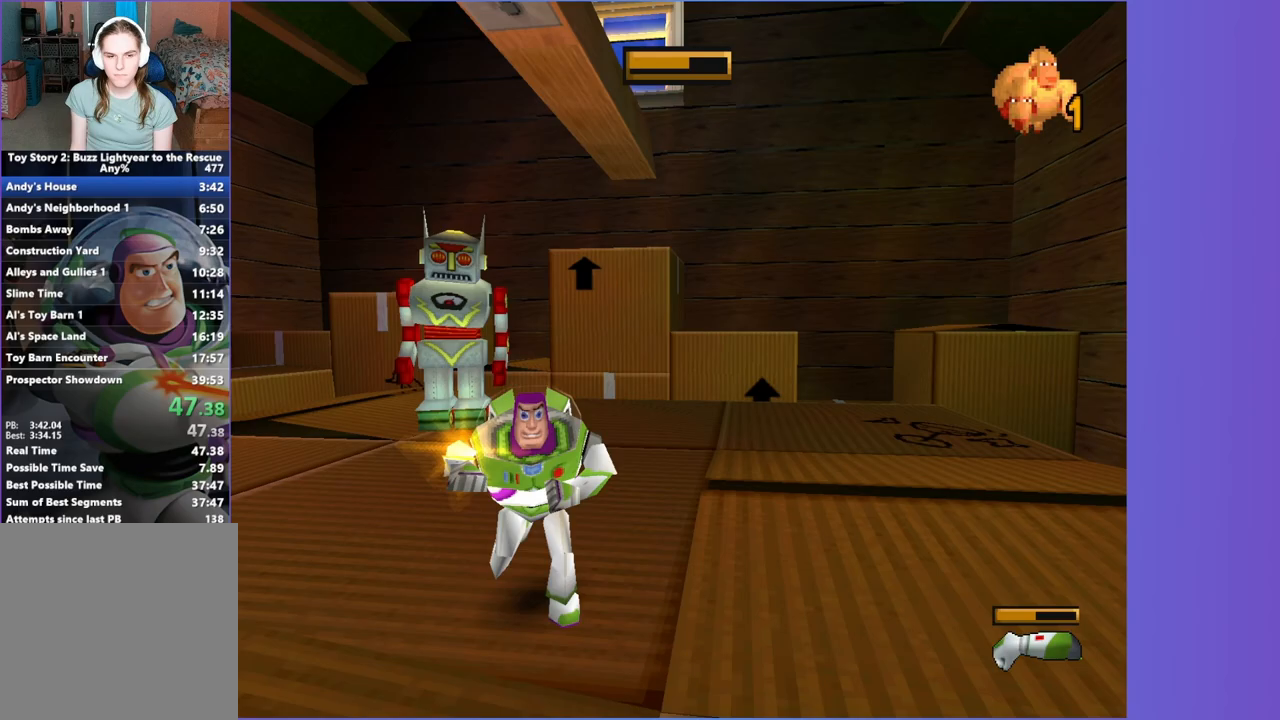
{"buttons": ["X"], "left_stick": "up-right", "events": [[267, "left_stick", "right"], [467, "left_stick", "up-right"]]}
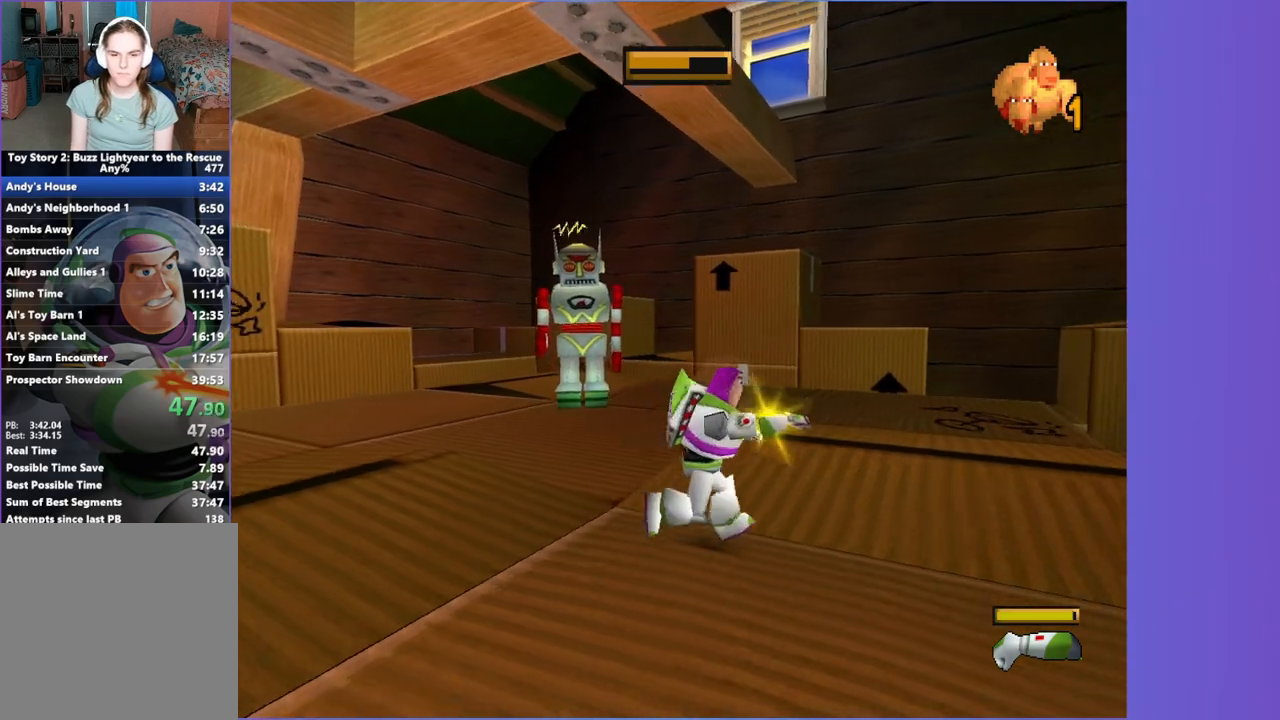
{"buttons": ["X"], "left_stick": "up-right", "events": []}
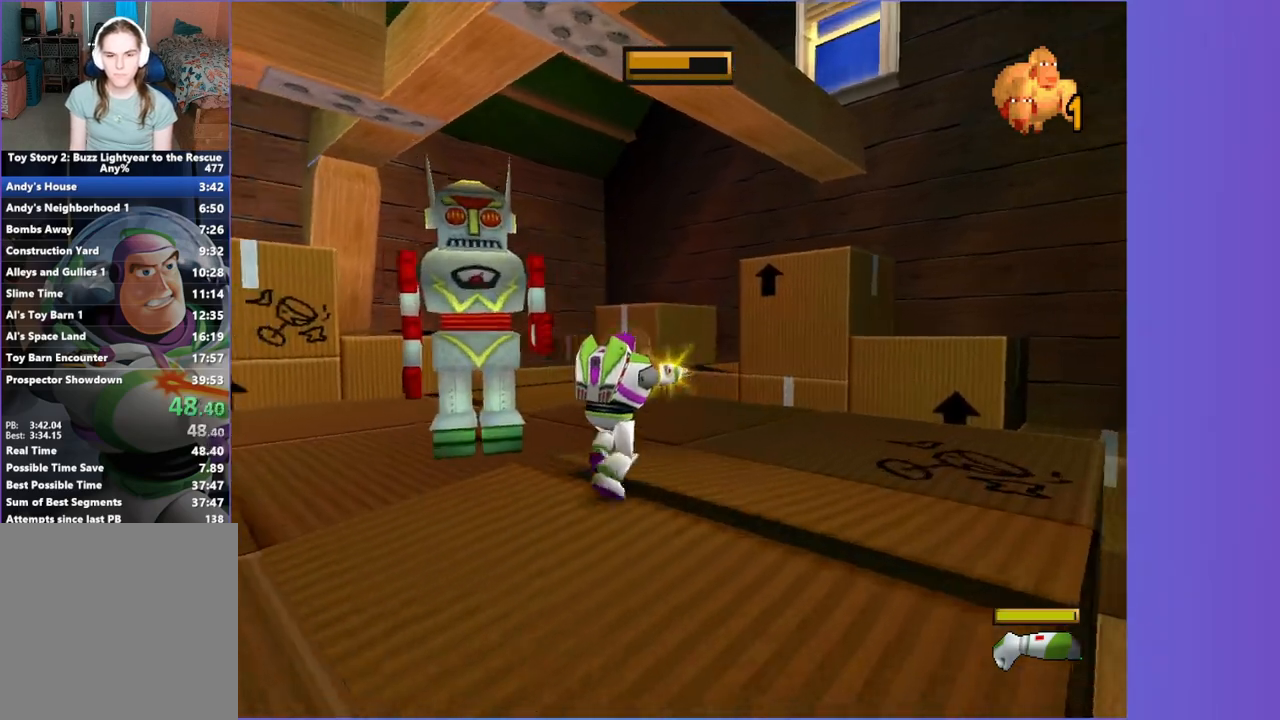
{"buttons": ["X"], "left_stick": "up-right", "events": []}
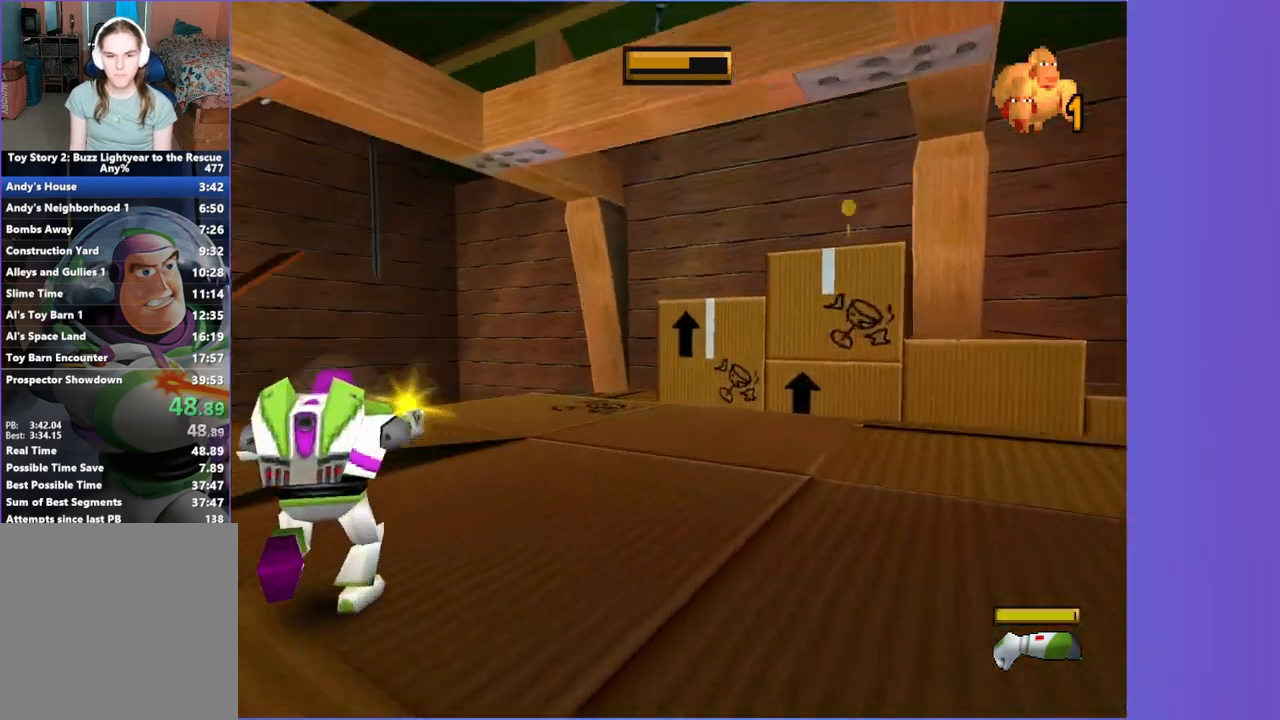
{"buttons": ["X"], "left_stick": "down", "events": [[200, "left_stick", "down-right"], [317, "left_stick", "down"]]}
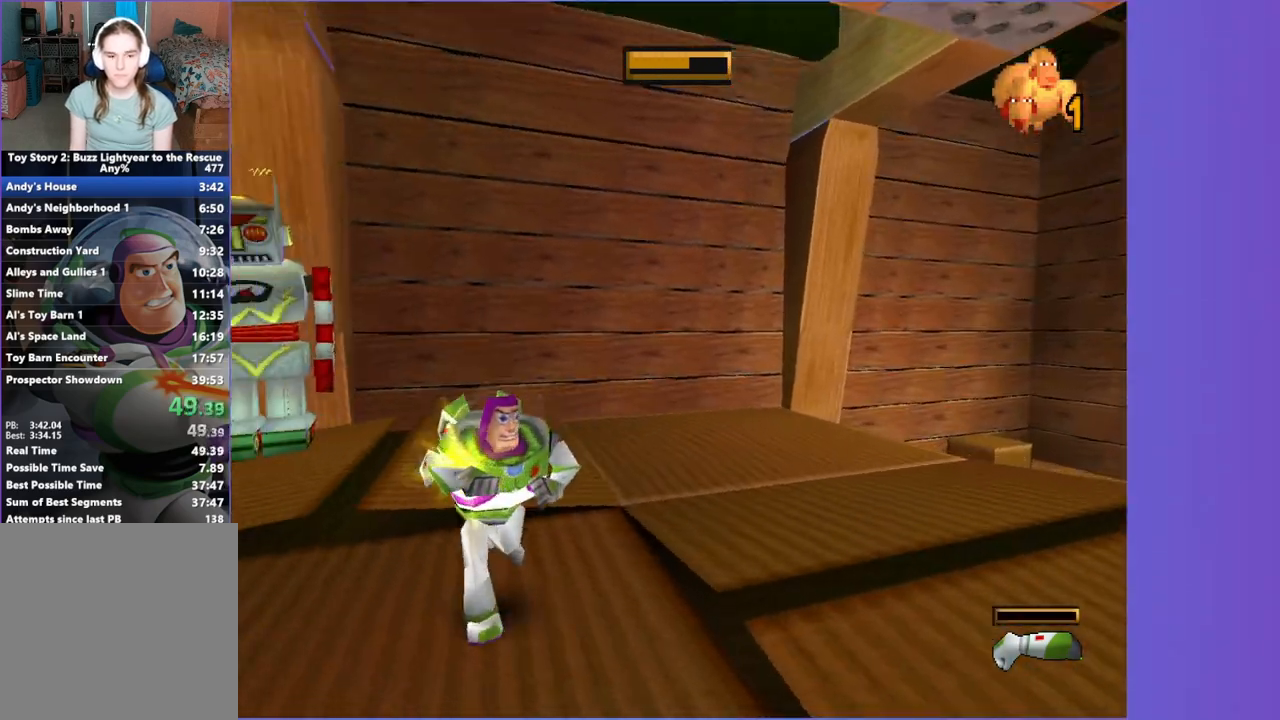
{"buttons": ["X"], "left_stick": "down", "events": []}
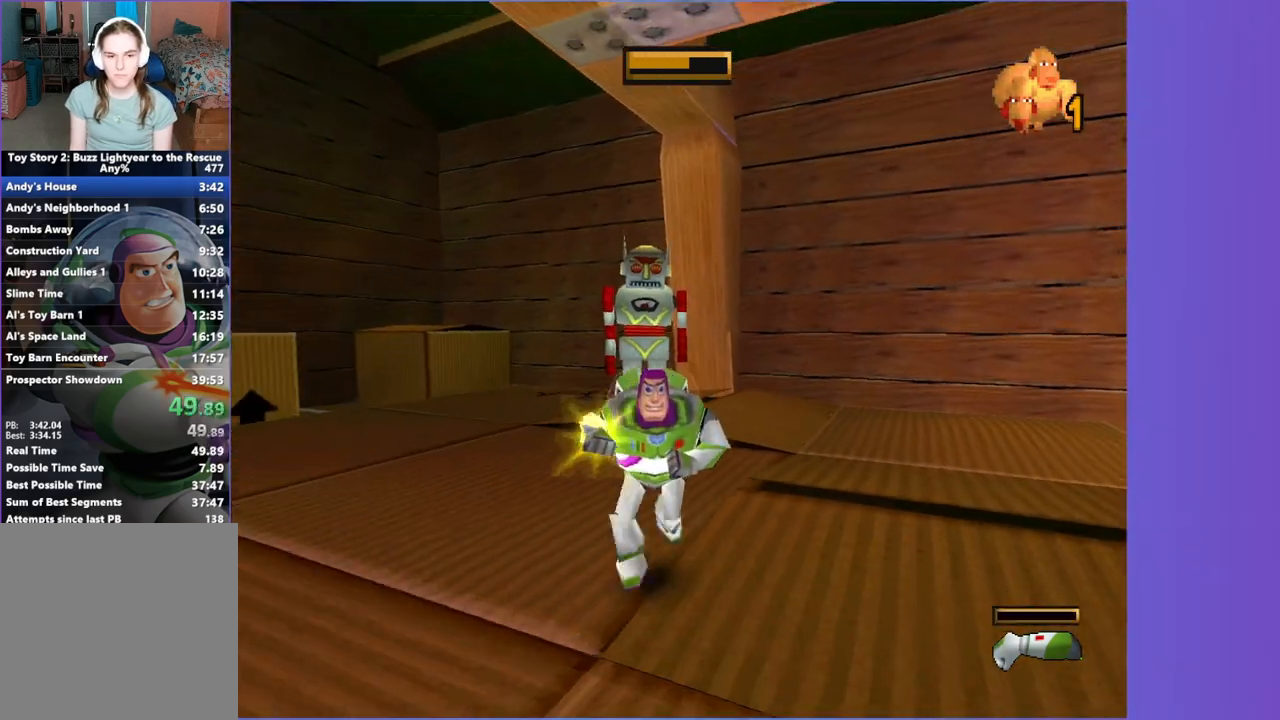
{"buttons": ["X"], "left_stick": "up-right", "events": [[100, "left_stick", "right"], [283, "left_stick", "up-right"]]}
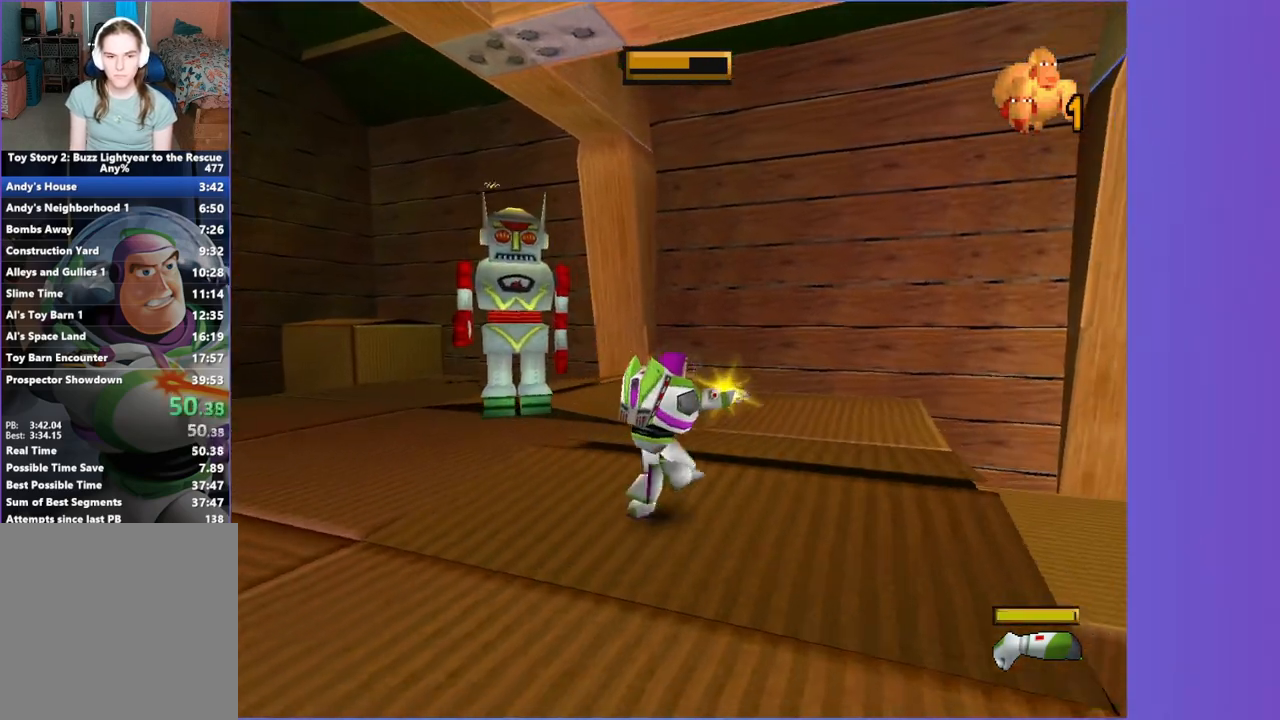
{"buttons": ["X"], "left_stick": "up-right", "events": []}
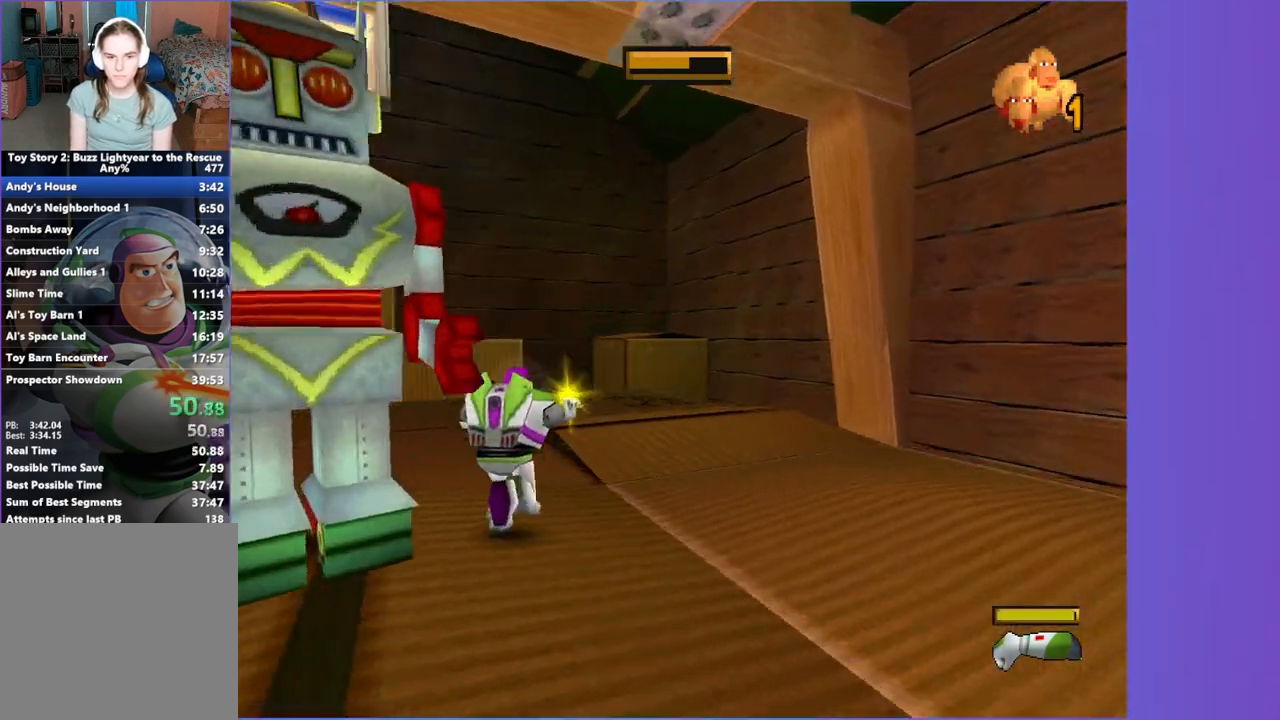
{"buttons": ["X"], "left_stick": "down", "events": [[300, "left_stick", "down-right"], [383, "left_stick", "down"]]}